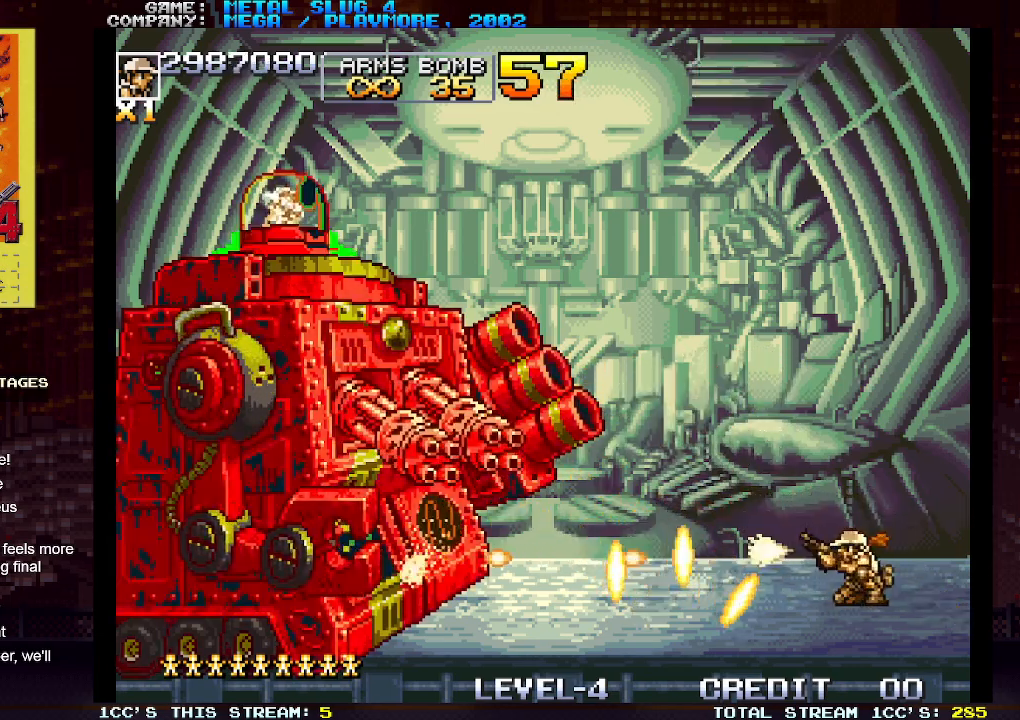
Gameplay with a controller (arcade stick); each line is a JSON object with the inputs held at the frame after it. "events" lists button and stick changes between this image and that frame as [ms after this image, input, new state], when the widget could be followed in between. Not read: L3 R3.
{"buttons": [], "left_stick": "down", "events": [[17, "SQUARE", "down"], [67, "SQUARE", "up"], [83, "SQUARE", "down"], [117, "SQUARE", "up"], [183, "SQUARE", "down"], [217, "SQUARE", "up"], [250, "SQUARE", "down"], [300, "SQUARE", "up"], [350, "SQUARE", "down"], [383, "SQUARE", "up"], [433, "SQUARE", "down"], [483, "SQUARE", "up"]]}
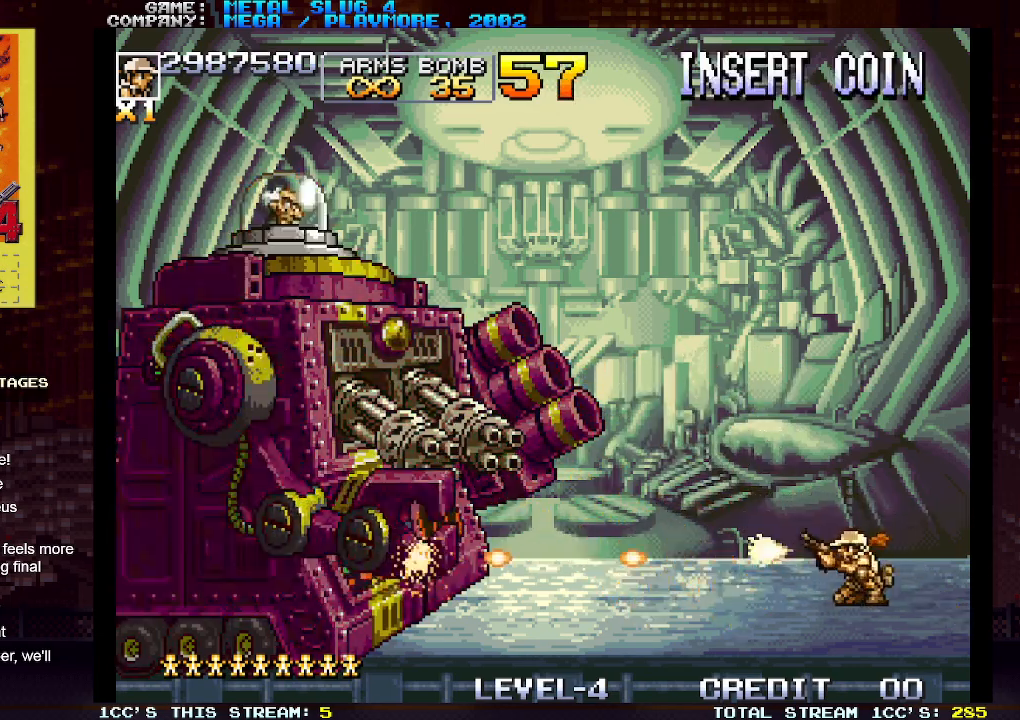
{"buttons": ["SQUARE"], "left_stick": "down", "events": [[17, "SQUARE", "down"], [83, "SQUARE", "up"], [117, "SQUARE", "down"], [183, "SQUARE", "up"], [217, "SQUARE", "down"], [267, "SQUARE", "up"], [300, "SQUARE", "down"], [367, "SQUARE", "up"], [417, "SQUARE", "down"], [467, "SQUARE", "up"], [500, "SQUARE", "down"]]}
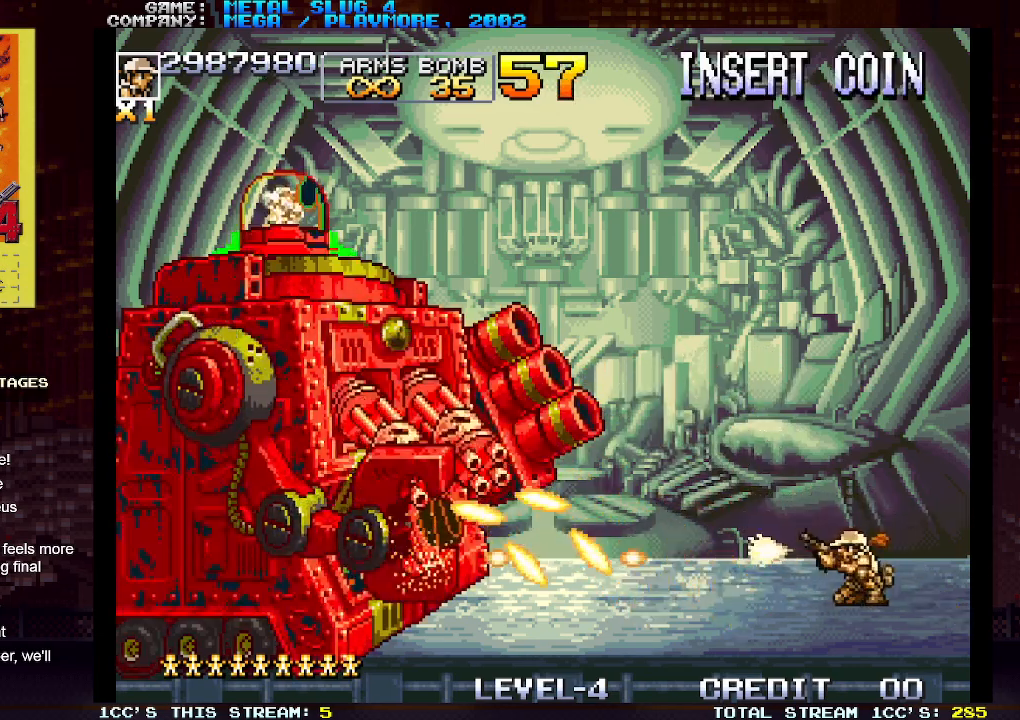
{"buttons": ["SQUARE"], "left_stick": "down", "events": [[50, "SQUARE", "up"], [100, "SQUARE", "down"], [150, "SQUARE", "up"], [183, "SQUARE", "down"], [250, "SQUARE", "up"], [283, "SQUARE", "down"], [350, "SQUARE", "up"], [367, "SQUARE", "down"], [433, "SQUARE", "up"], [483, "SQUARE", "down"]]}
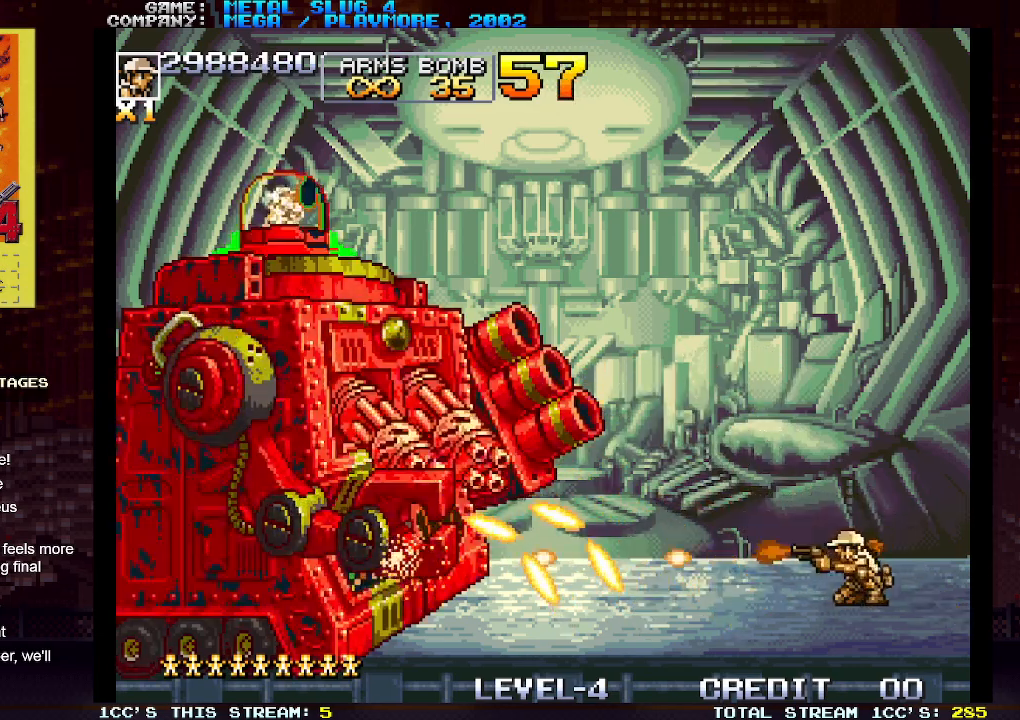
{"buttons": [], "left_stick": "down", "events": [[17, "SQUARE", "up"], [67, "SQUARE", "down"], [117, "SQUARE", "up"], [167, "SQUARE", "down"], [217, "SQUARE", "up"], [250, "SQUARE", "down"], [300, "SQUARE", "up"], [350, "SQUARE", "down"], [400, "SQUARE", "up"], [433, "SQUARE", "down"], [483, "SQUARE", "up"]]}
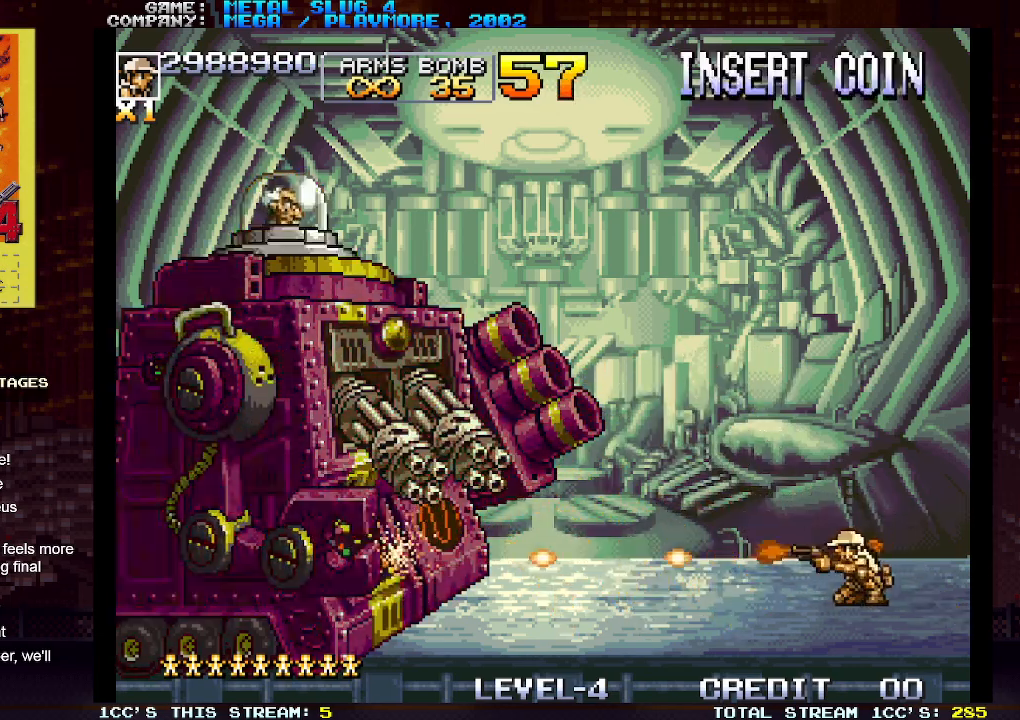
{"buttons": ["SQUARE"], "left_stick": "down", "events": [[33, "SQUARE", "down"], [67, "SQUARE", "up"], [117, "SQUARE", "down"], [167, "SQUARE", "up"], [217, "SQUARE", "down"], [250, "SQUARE", "up"], [300, "SQUARE", "down"], [350, "SQUARE", "up"], [400, "SQUARE", "down"], [433, "SQUARE", "up"], [483, "SQUARE", "down"]]}
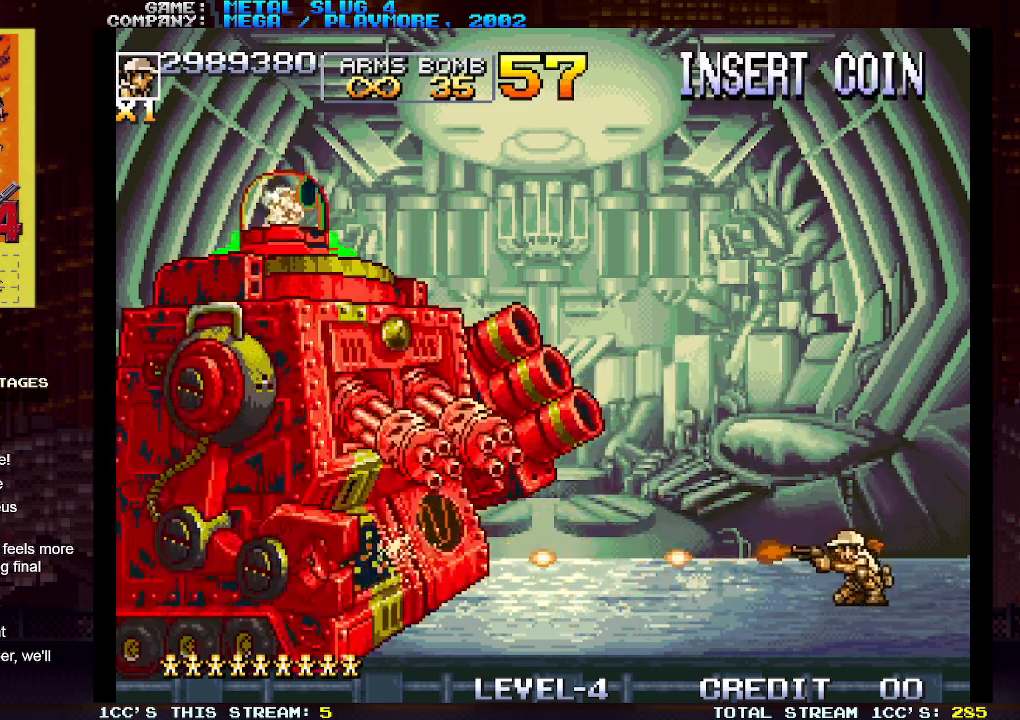
{"buttons": [], "left_stick": "down", "events": [[33, "SQUARE", "up"], [100, "SQUARE", "down"], [117, "SQUARE", "up"], [167, "SQUARE", "down"], [217, "SQUARE", "up"], [283, "SQUARE", "down"], [317, "SQUARE", "up"], [367, "SQUARE", "down"], [417, "SQUARE", "up"], [467, "SQUARE", "down"], [500, "SQUARE", "up"]]}
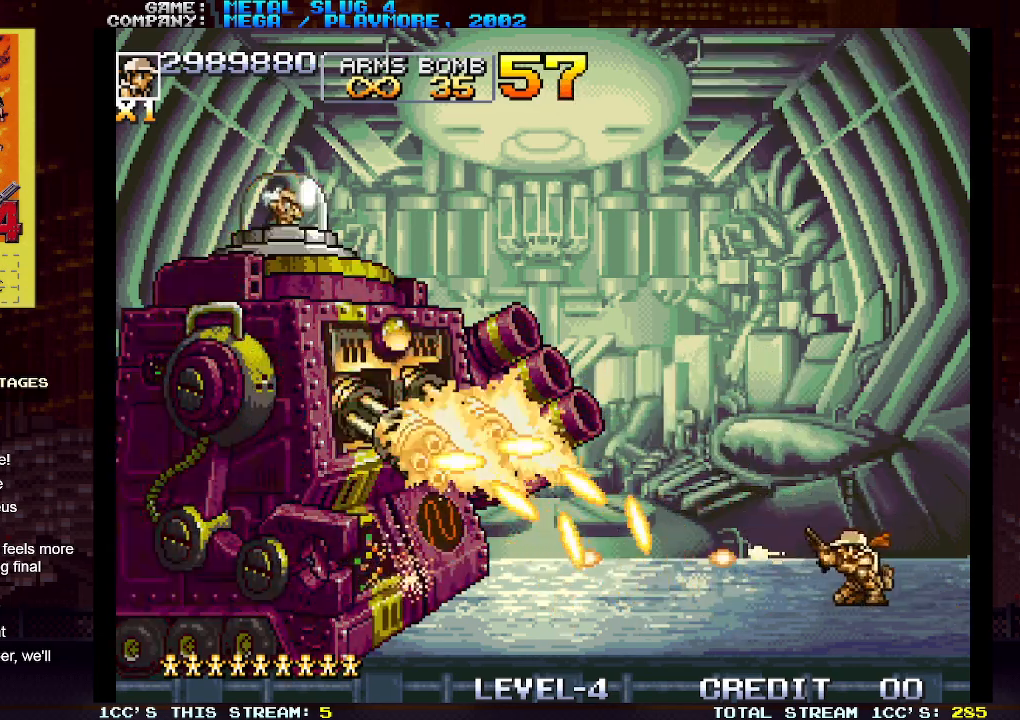
{"buttons": [], "left_stick": "down", "events": [[50, "SQUARE", "down"], [100, "SQUARE", "up"], [150, "SQUARE", "down"], [183, "SQUARE", "up"], [233, "SQUARE", "down"], [283, "SQUARE", "up"], [333, "SQUARE", "down"], [367, "SQUARE", "up"], [417, "SQUARE", "down"], [467, "SQUARE", "up"]]}
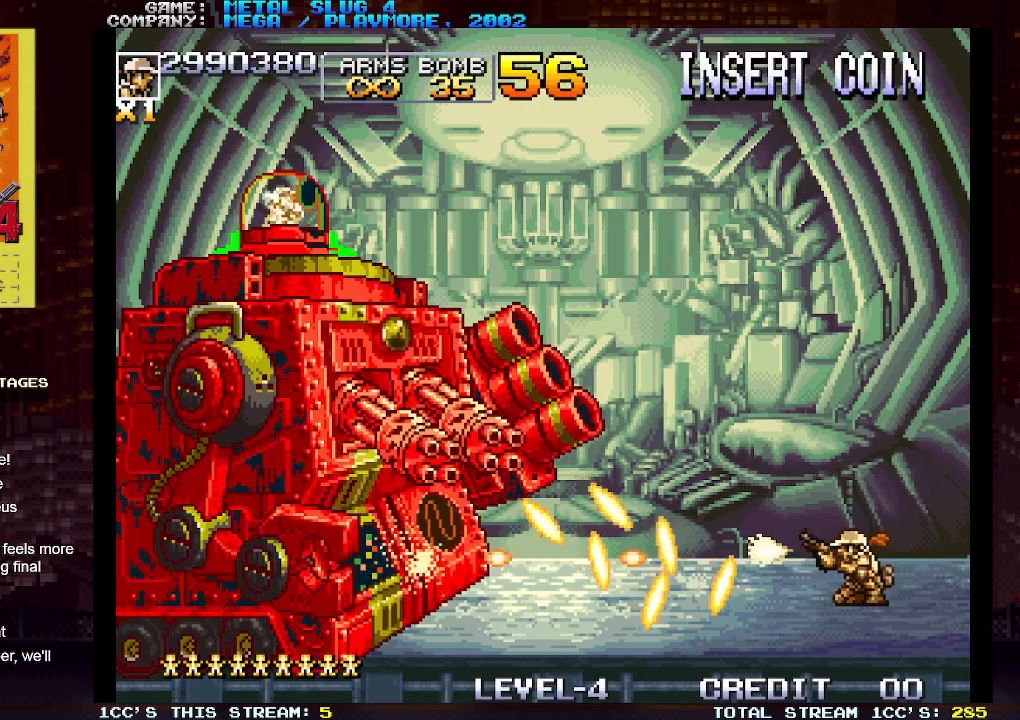
{"buttons": [], "left_stick": "down", "events": [[33, "SQUARE", "down"], [50, "SQUARE", "up"], [100, "SQUARE", "down"], [167, "SQUARE", "up"], [200, "SQUARE", "down"], [250, "SQUARE", "up"], [283, "SQUARE", "down"], [333, "SQUARE", "up"], [383, "SQUARE", "down"], [417, "SQUARE", "up"], [467, "SQUARE", "down"], [500, "SQUARE", "up"]]}
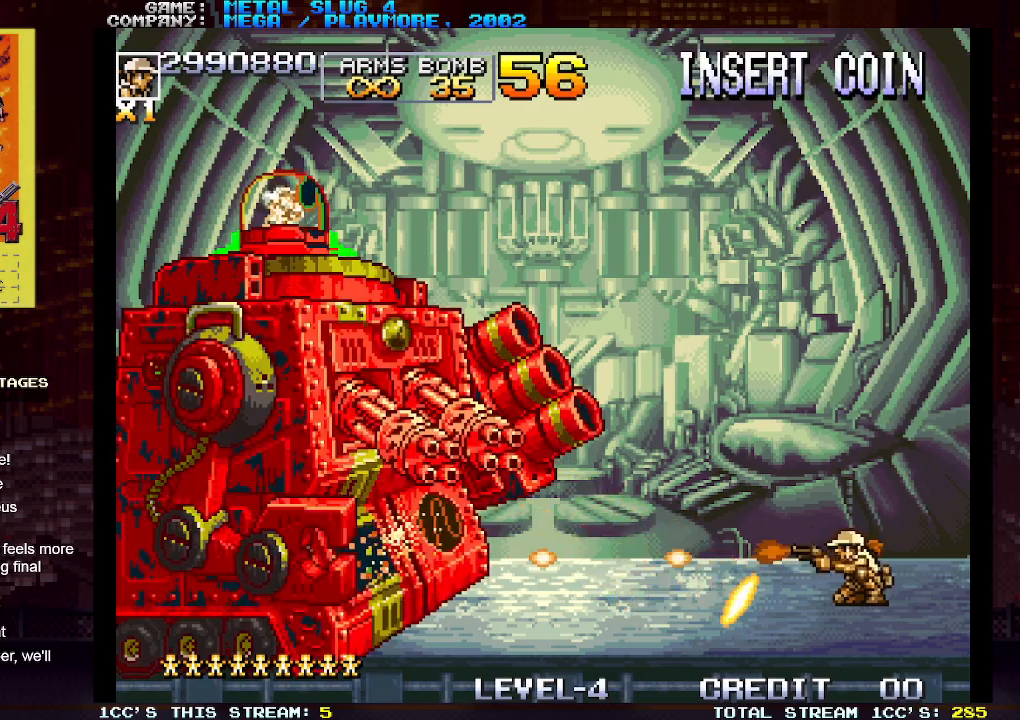
{"buttons": [], "left_stick": "center", "events": [[50, "SQUARE", "down"], [83, "SQUARE", "up"], [117, "SQUARE", "down"], [167, "SQUARE", "up"], [217, "SQUARE", "down"], [250, "SQUARE", "up"], [300, "SQUARE", "down"], [350, "SQUARE", "up"], [383, "SQUARE", "down"], [383, "left_stick", "center"], [400, "SQUARE", "up"], [450, "SQUARE", "down"], [500, "SQUARE", "up"]]}
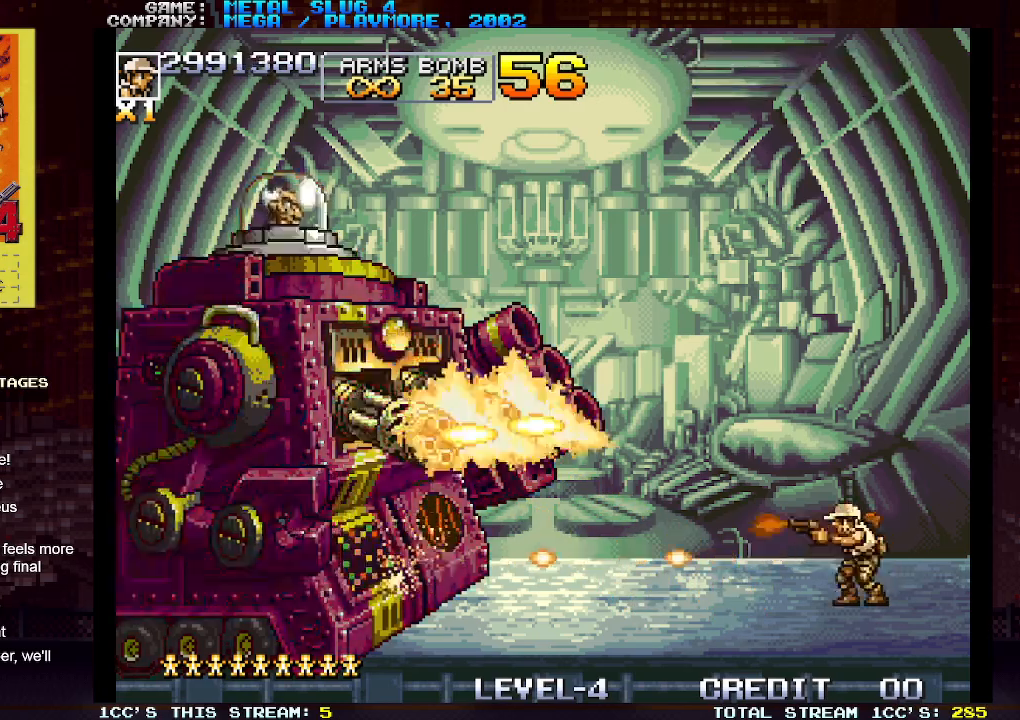
{"buttons": [], "left_stick": "center", "events": [[167, "left_stick", "right"], [417, "left_stick", "center"]]}
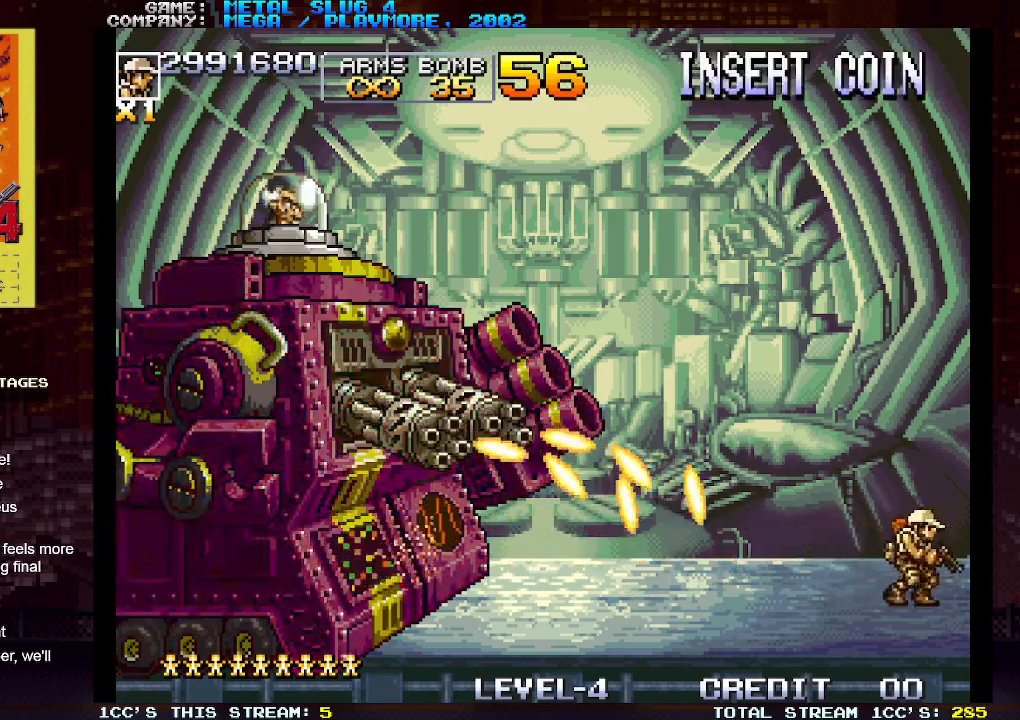
{"buttons": ["SQUARE"], "left_stick": "left", "events": [[200, "left_stick", "left"], [250, "TRIANGLE", "down"], [350, "SQUARE", "down"], [367, "TRIANGLE", "up"], [417, "SQUARE", "up"], [500, "SQUARE", "down"]]}
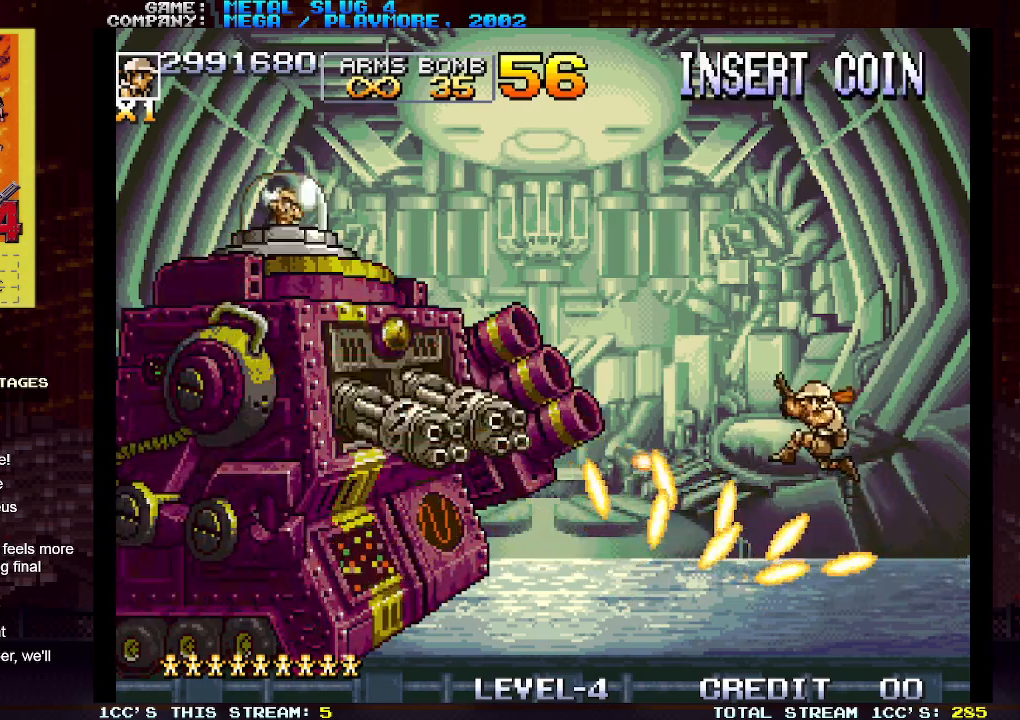
{"buttons": [], "left_stick": "center", "events": [[67, "SQUARE", "up"], [200, "SQUARE", "down"], [267, "SQUARE", "up"], [333, "SQUARE", "down"], [367, "SQUARE", "up"], [400, "SQUARE", "down"], [450, "SQUARE", "up"], [500, "left_stick", "center"]]}
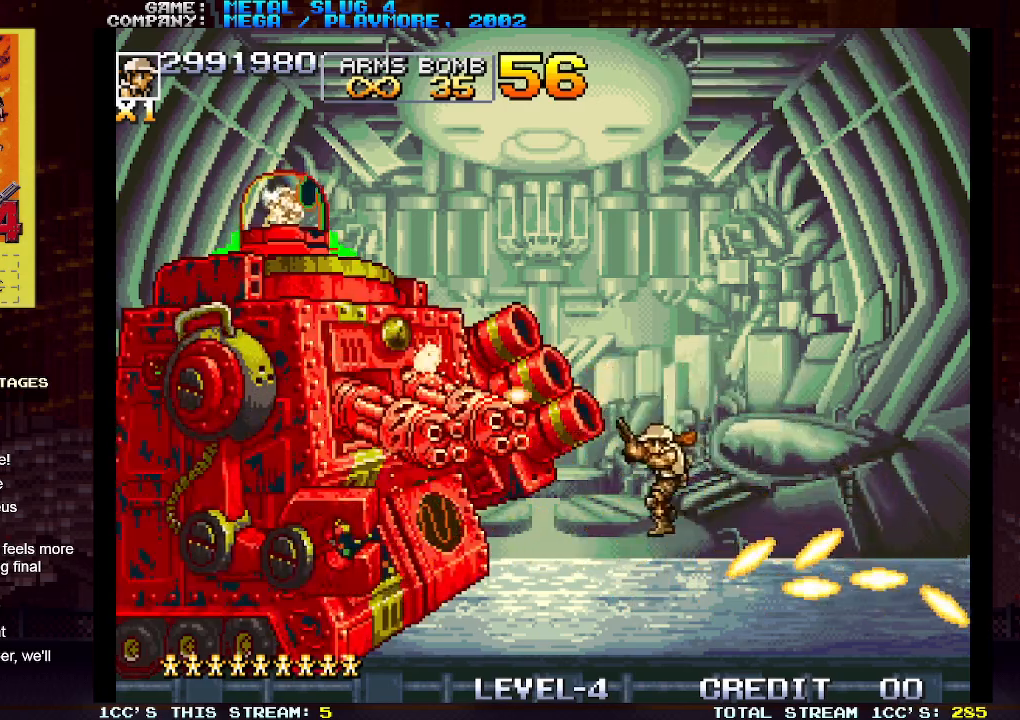
{"buttons": ["SQUARE"], "left_stick": "down", "events": [[50, "SQUARE", "down"], [67, "SQUARE", "up"], [100, "SQUARE", "down"], [100, "left_stick", "down"], [150, "SQUARE", "up"], [233, "SQUARE", "down"], [267, "SQUARE", "up"], [300, "SQUARE", "down"], [350, "SQUARE", "up"], [400, "SQUARE", "down"], [433, "SQUARE", "up"], [467, "SQUARE", "down"]]}
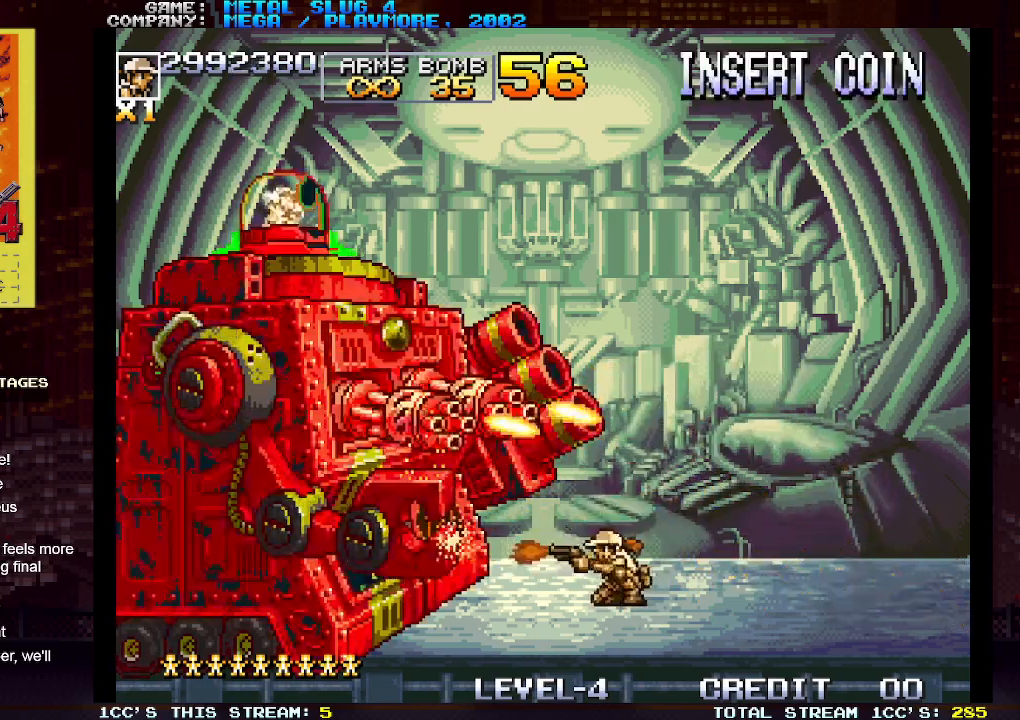
{"buttons": [], "left_stick": "down", "events": [[17, "SQUARE", "up"], [67, "SQUARE", "down"], [100, "SQUARE", "up"], [133, "SQUARE", "down"], [183, "SQUARE", "up"], [250, "SQUARE", "down"], [267, "SQUARE", "up"], [300, "SQUARE", "down"], [350, "SQUARE", "up"], [400, "SQUARE", "down"], [450, "SQUARE", "up"], [483, "SQUARE", "down"], [500, "SQUARE", "up"]]}
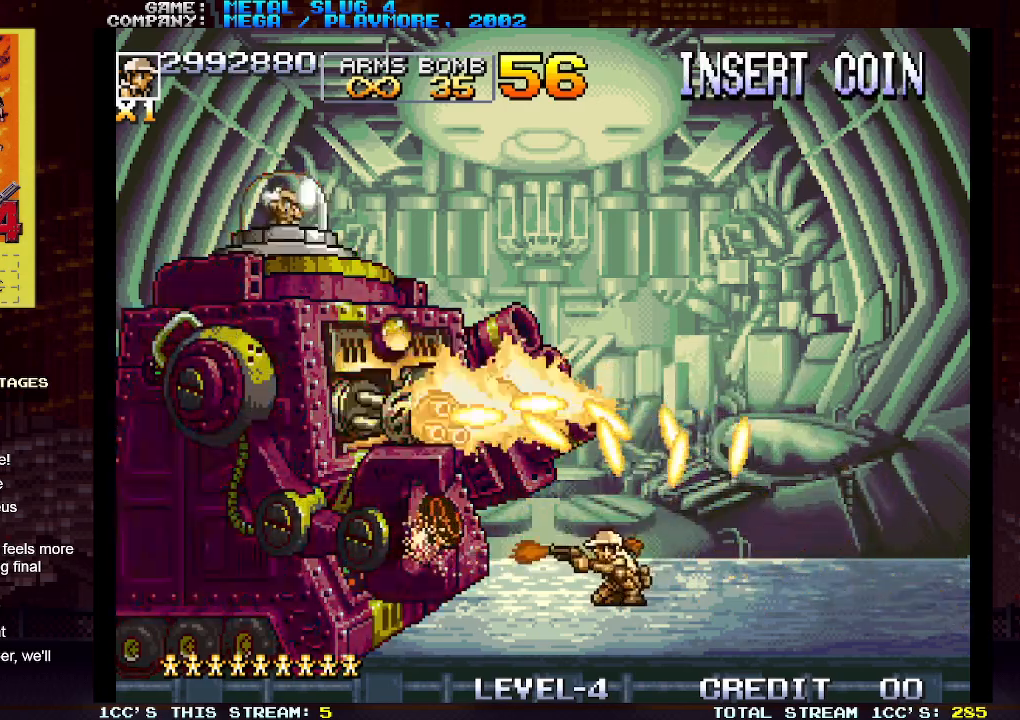
{"buttons": ["SQUARE"], "left_stick": "down", "events": [[67, "SQUARE", "down"], [100, "SQUARE", "up"], [150, "SQUARE", "down"], [200, "SQUARE", "up"], [233, "SQUARE", "down"], [267, "SQUARE", "up"], [317, "SQUARE", "down"], [367, "SQUARE", "up"], [400, "SQUARE", "down"], [450, "SQUARE", "up"], [483, "SQUARE", "down"]]}
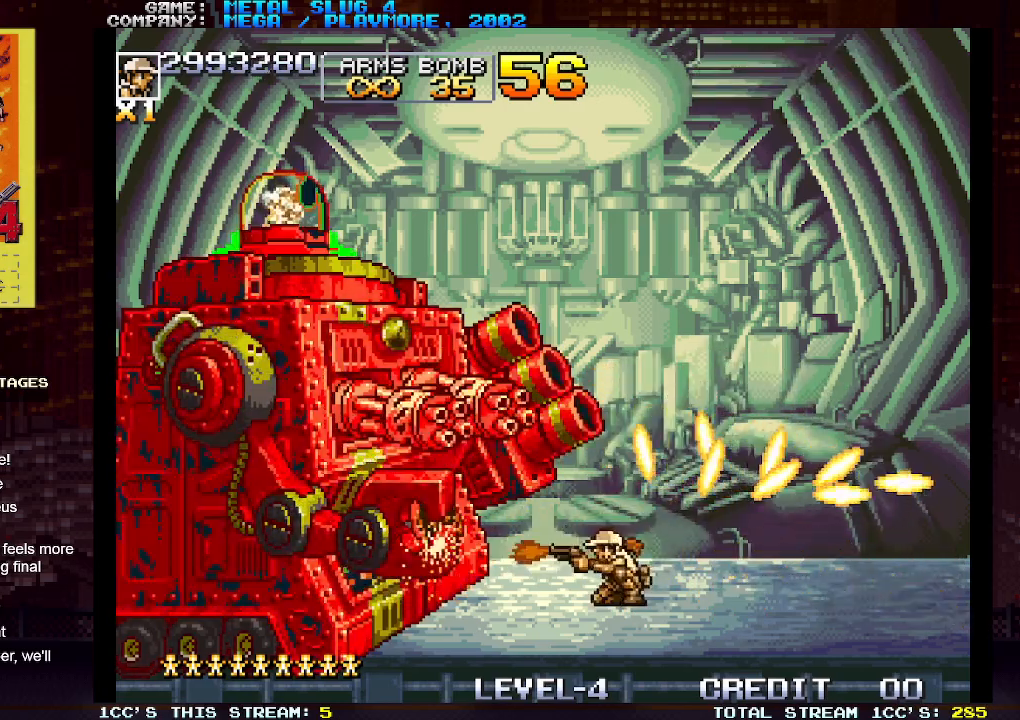
{"buttons": [], "left_stick": "down", "events": [[50, "SQUARE", "up"], [83, "SQUARE", "down"], [133, "SQUARE", "up"], [167, "SQUARE", "down"], [233, "SQUARE", "up"], [267, "SQUARE", "down"], [300, "SQUARE", "up"], [350, "SQUARE", "down"], [400, "SQUARE", "up"], [433, "SQUARE", "down"], [483, "SQUARE", "up"]]}
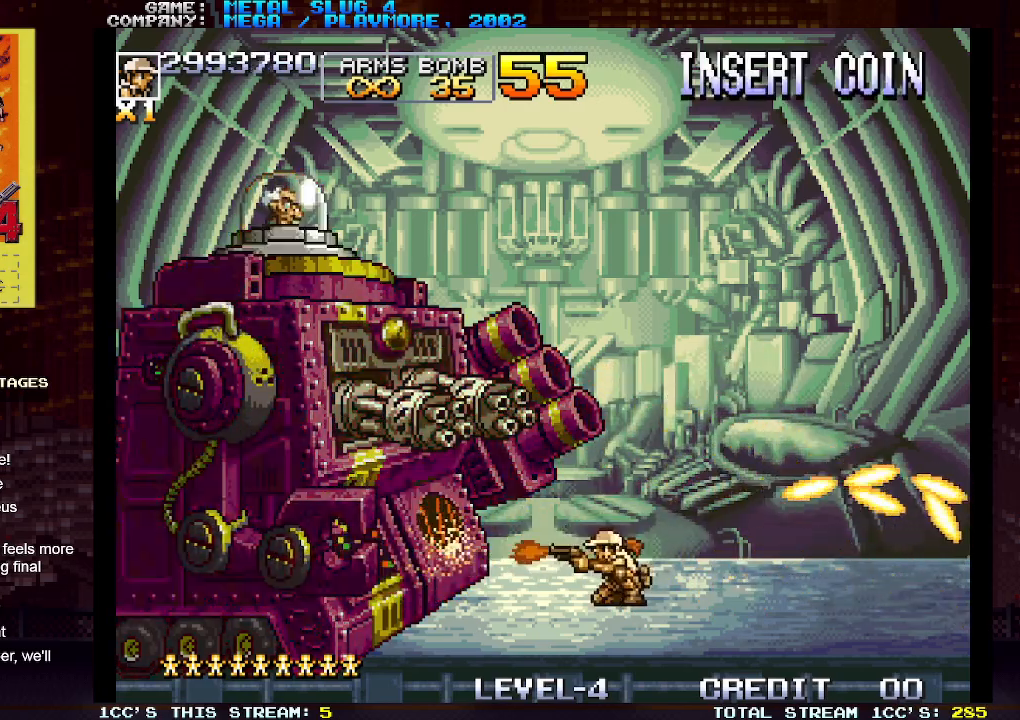
{"buttons": [], "left_stick": "down", "events": [[17, "SQUARE", "down"], [67, "SQUARE", "up"], [100, "SQUARE", "down"], [150, "SQUARE", "up"], [183, "SQUARE", "down"], [250, "SQUARE", "up"], [283, "SQUARE", "down"], [317, "SQUARE", "up"], [367, "SQUARE", "down"], [417, "SQUARE", "up"], [467, "SQUARE", "down"], [500, "SQUARE", "up"]]}
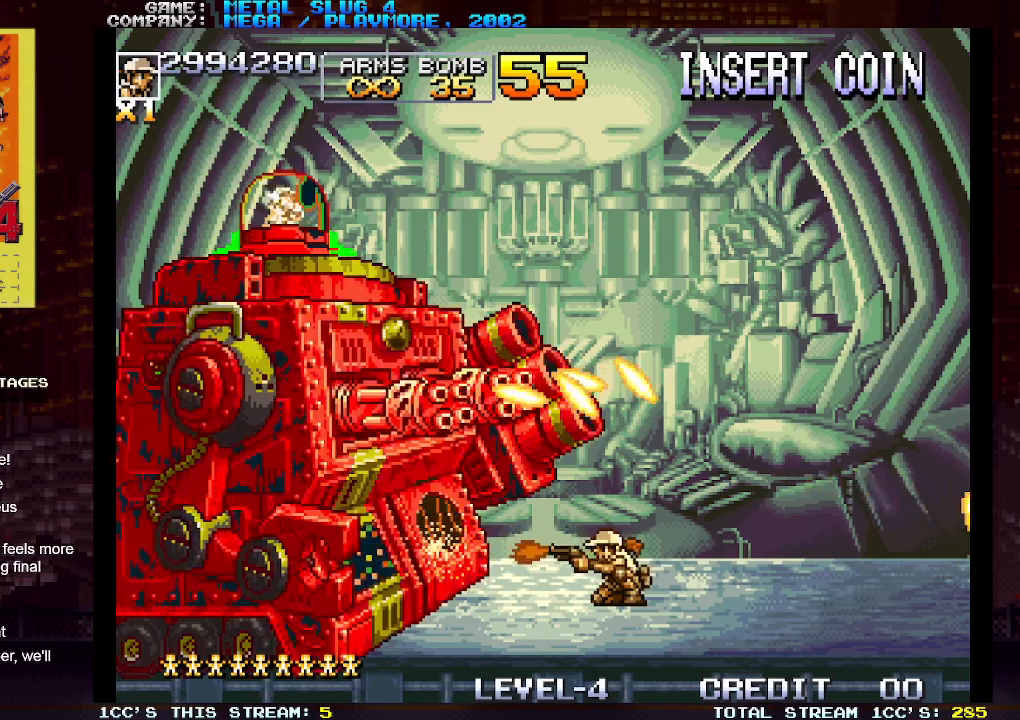
{"buttons": [], "left_stick": "down", "events": [[50, "SQUARE", "down"], [100, "SQUARE", "up"], [150, "SQUARE", "down"], [183, "SQUARE", "up"], [250, "SQUARE", "down"], [283, "SQUARE", "up"], [333, "SQUARE", "down"], [383, "SQUARE", "up"], [417, "SQUARE", "down"], [467, "SQUARE", "up"]]}
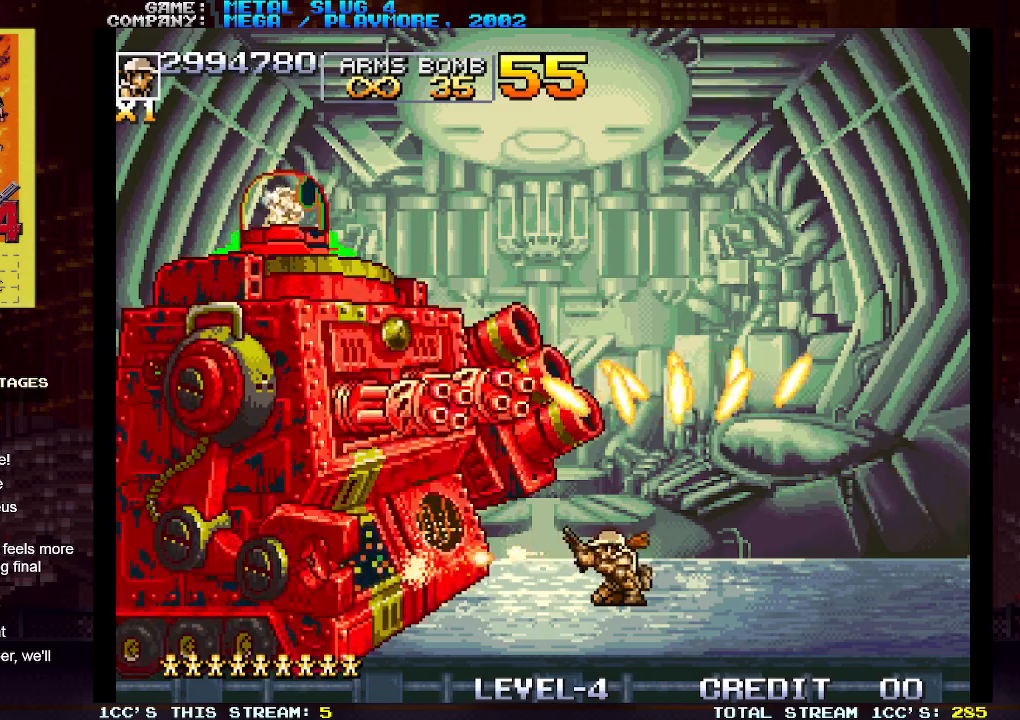
{"buttons": ["SQUARE"], "left_stick": "down", "events": [[17, "SQUARE", "down"], [67, "SQUARE", "up"], [83, "SQUARE", "down"], [150, "SQUARE", "up"], [183, "SQUARE", "down"], [233, "SQUARE", "up"], [267, "SQUARE", "down"], [317, "SQUARE", "up"], [383, "SQUARE", "down"], [400, "SQUARE", "up"], [467, "SQUARE", "down"]]}
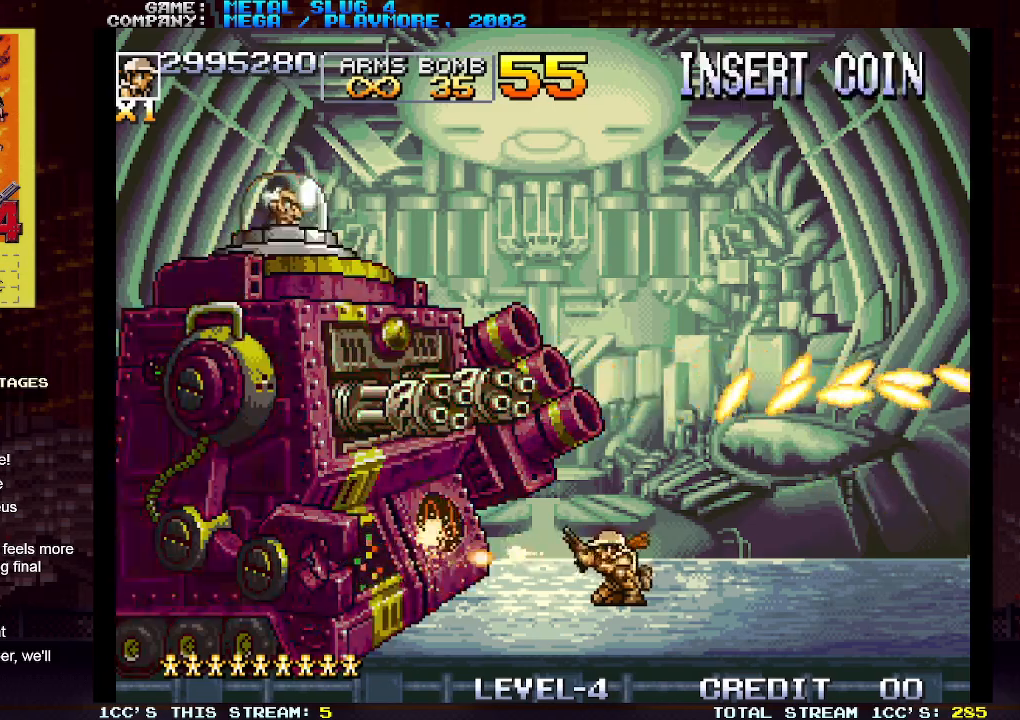
{"buttons": [], "left_stick": "down", "events": [[17, "SQUARE", "up"], [67, "SQUARE", "down"], [150, "SQUARE", "up"], [167, "SQUARE", "down"], [200, "SQUARE", "up"], [250, "SQUARE", "down"], [283, "SQUARE", "up"], [333, "SQUARE", "down"], [383, "SQUARE", "up"], [433, "SQUARE", "down"], [483, "SQUARE", "up"]]}
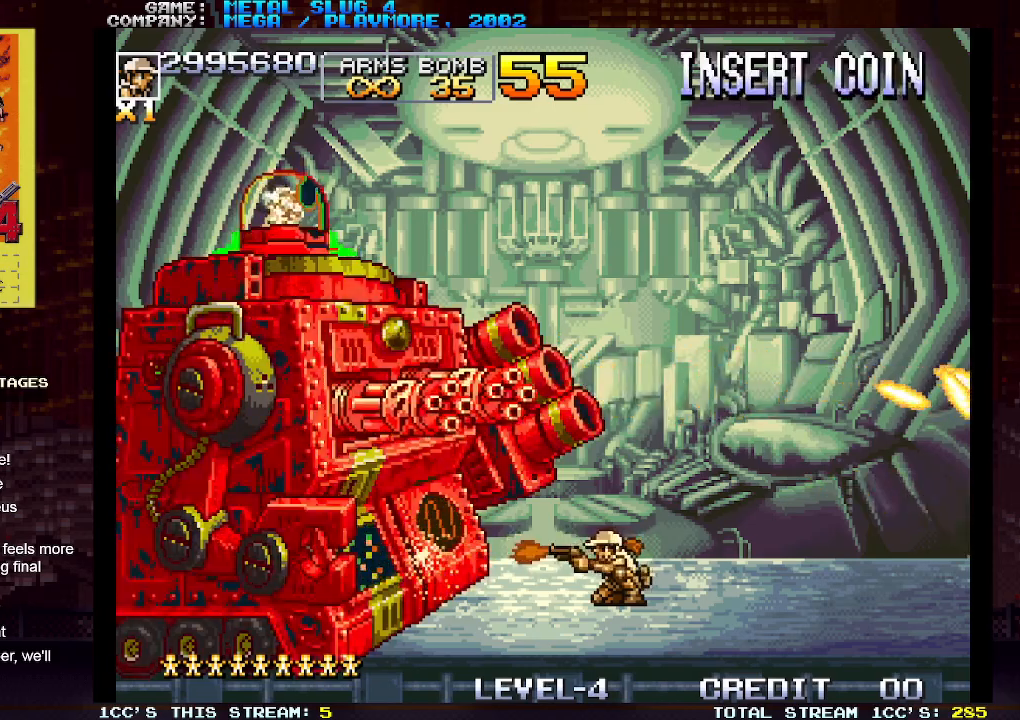
{"buttons": ["SQUARE"], "left_stick": "down", "events": [[17, "SQUARE", "down"], [67, "SQUARE", "up"], [117, "SQUARE", "down"], [167, "SQUARE", "up"], [200, "SQUARE", "down"], [250, "SQUARE", "up"], [317, "SQUARE", "down"], [350, "SQUARE", "up"], [383, "SQUARE", "down"], [433, "SQUARE", "up"], [500, "SQUARE", "down"]]}
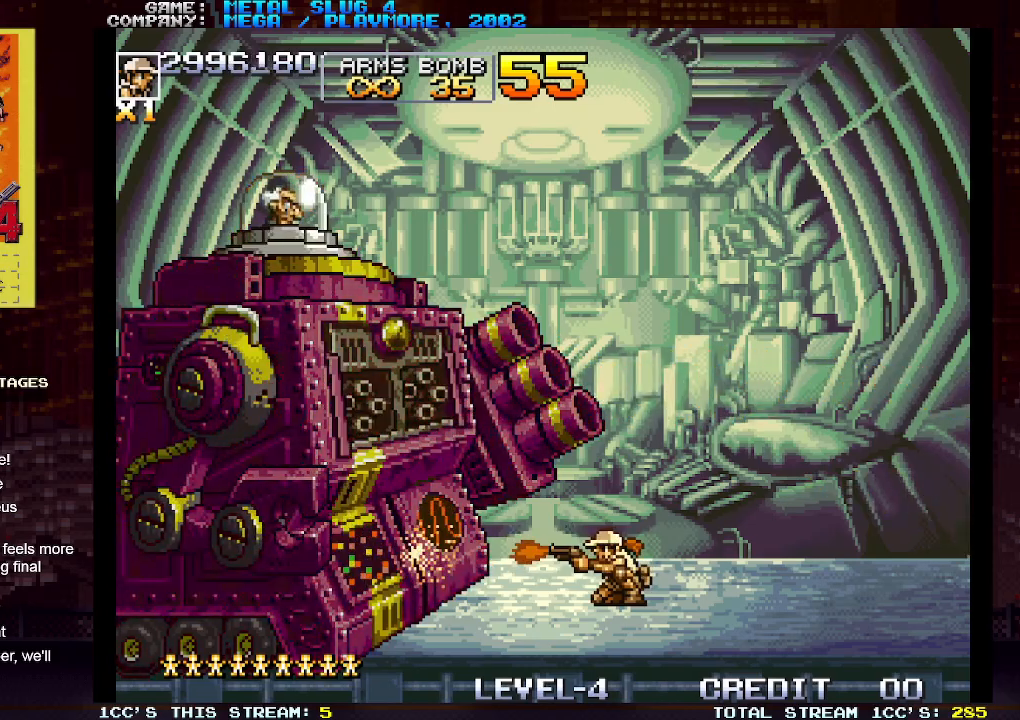
{"buttons": [], "left_stick": "down", "events": [[33, "SQUARE", "up"], [83, "SQUARE", "down"], [133, "SQUARE", "up"], [183, "SQUARE", "down"], [233, "SQUARE", "up"], [267, "SQUARE", "down"], [317, "SQUARE", "up"], [367, "SQUARE", "down"], [400, "SQUARE", "up"], [433, "SQUARE", "down"], [483, "SQUARE", "up"]]}
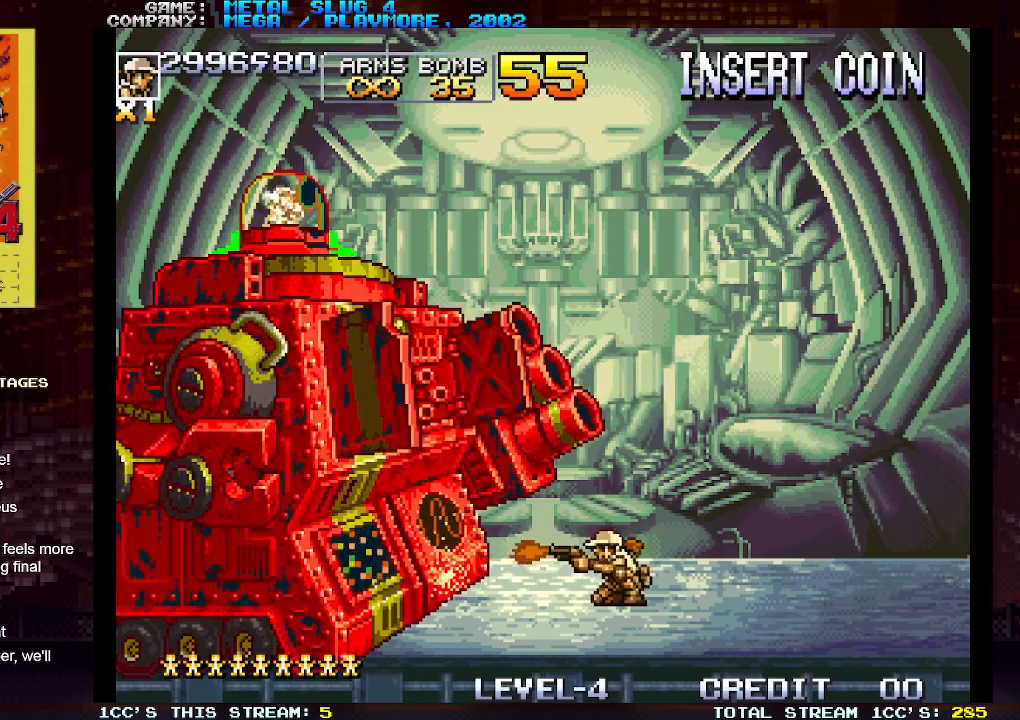
{"buttons": [], "left_stick": "down", "events": [[33, "SQUARE", "down"], [67, "SQUARE", "up"], [100, "SQUARE", "down"], [167, "SQUARE", "up"], [200, "SQUARE", "down"], [233, "SQUARE", "up"], [283, "SQUARE", "down"], [333, "SQUARE", "up"], [383, "SQUARE", "down"], [417, "SQUARE", "up"], [450, "SQUARE", "down"], [500, "SQUARE", "up"]]}
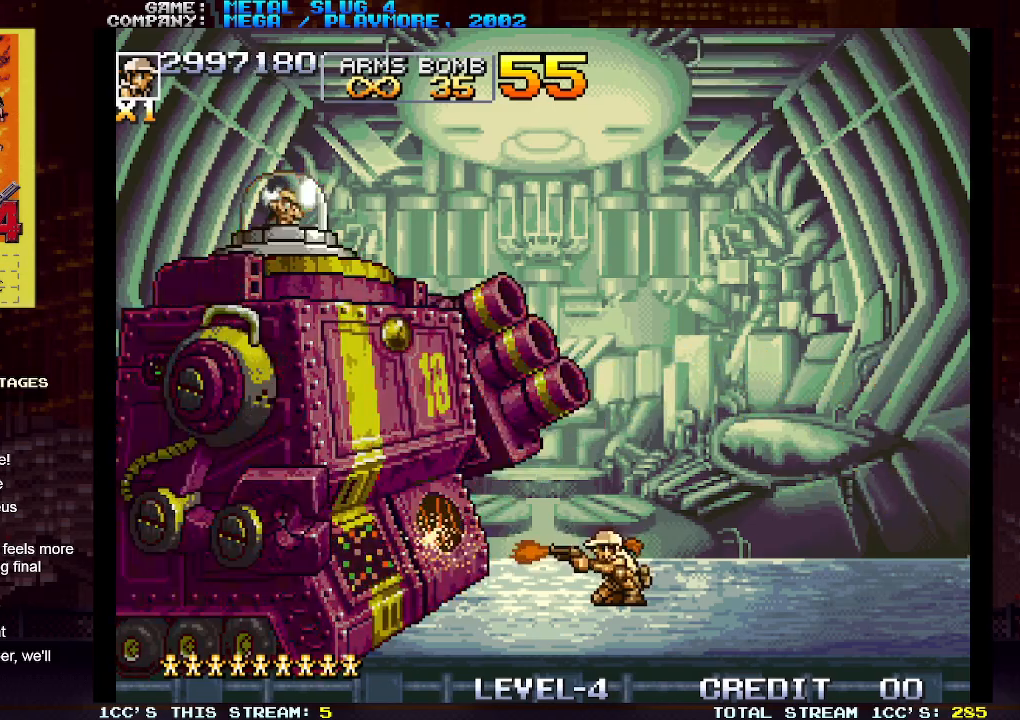
{"buttons": ["SQUARE"], "left_stick": "down", "events": [[50, "SQUARE", "down"], [83, "SQUARE", "up"], [133, "SQUARE", "down"], [183, "SQUARE", "up"], [250, "SQUARE", "down"], [267, "SQUARE", "up"], [300, "SQUARE", "down"], [367, "SQUARE", "up"], [417, "SQUARE", "down"], [450, "SQUARE", "up"], [500, "SQUARE", "down"]]}
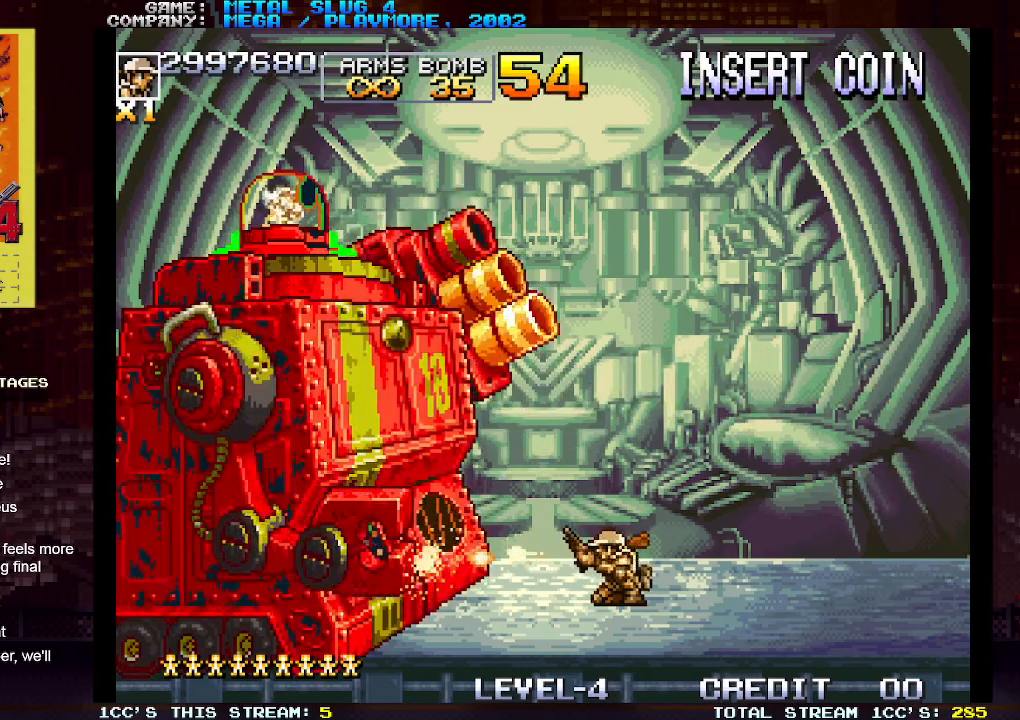
{"buttons": [], "left_stick": "down", "events": [[50, "SQUARE", "up"], [100, "SQUARE", "down"], [150, "SQUARE", "up"], [183, "SQUARE", "down"], [233, "SQUARE", "up"], [283, "SQUARE", "down"], [317, "SQUARE", "up"], [350, "SQUARE", "down"], [417, "SQUARE", "up"], [467, "SQUARE", "down"], [500, "SQUARE", "up"]]}
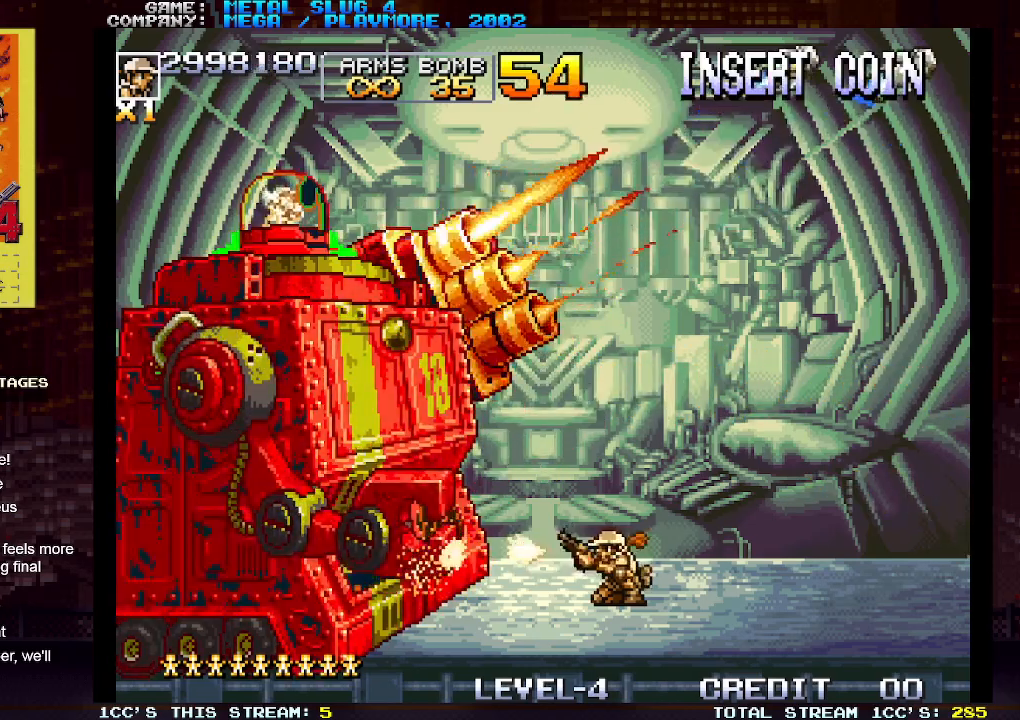
{"buttons": ["SQUARE"], "left_stick": "down", "events": [[50, "SQUARE", "down"], [83, "SQUARE", "up"], [150, "SQUARE", "down"], [167, "SQUARE", "up"], [217, "SQUARE", "down"], [250, "SQUARE", "up"], [317, "SQUARE", "down"], [350, "SQUARE", "up"], [383, "SQUARE", "down"], [400, "SQUARE", "up"], [483, "SQUARE", "down"]]}
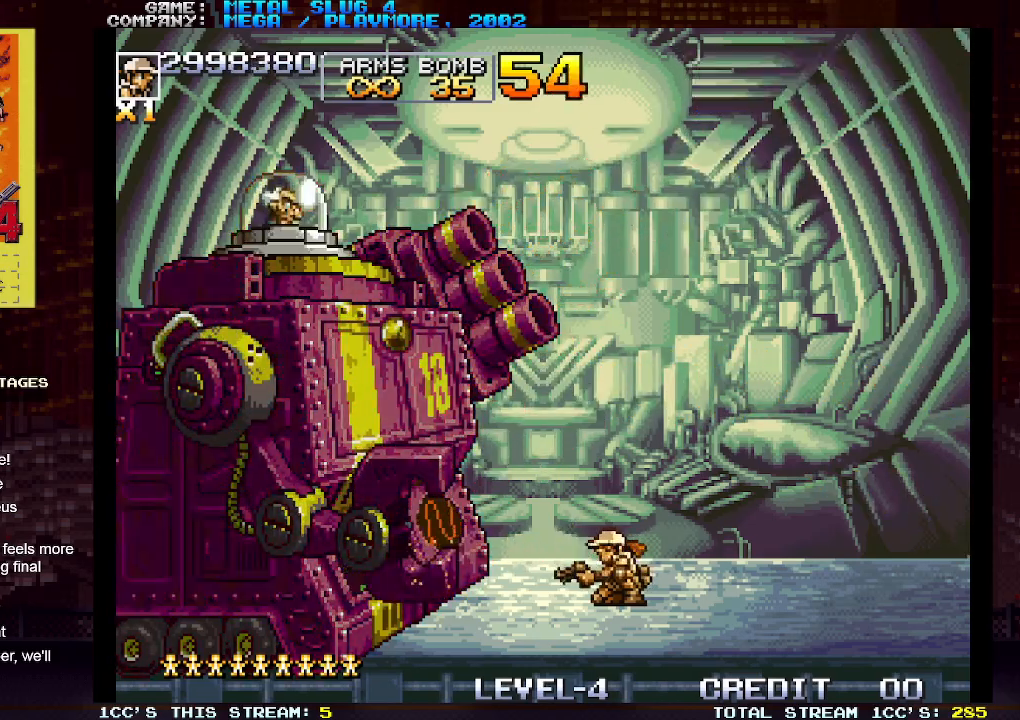
{"buttons": ["SQUARE"], "left_stick": "down", "events": [[17, "SQUARE", "up"], [67, "SQUARE", "down"], [100, "SQUARE", "up"], [150, "SQUARE", "down"], [183, "SQUARE", "up"], [233, "SQUARE", "down"], [283, "SQUARE", "up"], [333, "SQUARE", "down"], [350, "SQUARE", "up"], [400, "SQUARE", "down"], [450, "SQUARE", "up"], [500, "SQUARE", "down"]]}
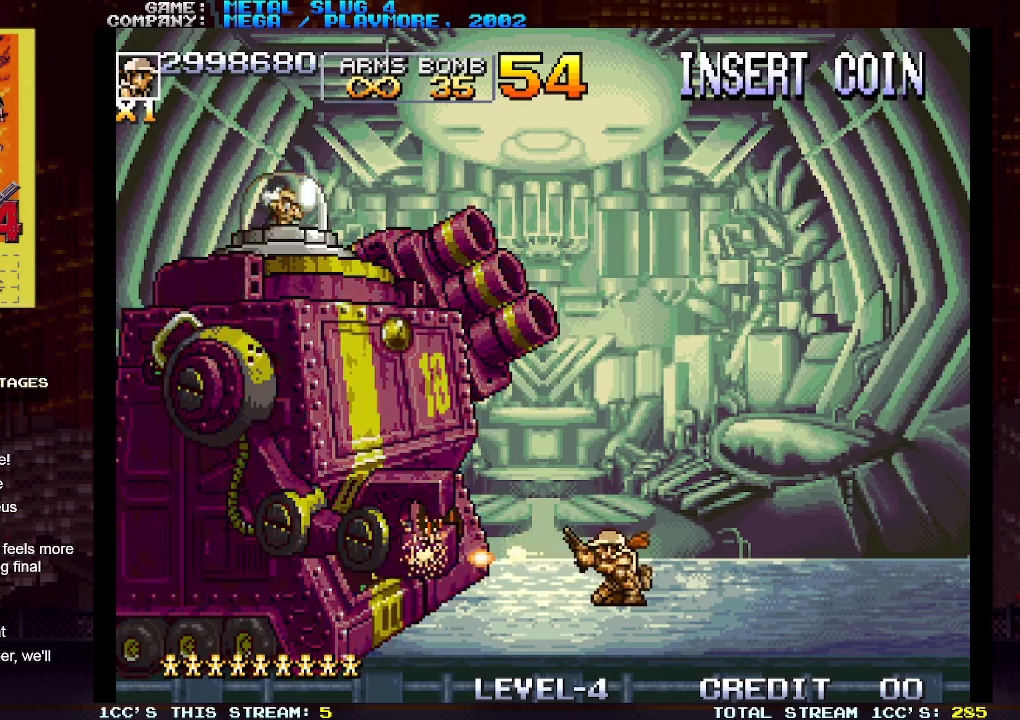
{"buttons": ["SQUARE"], "left_stick": "down", "events": [[17, "SQUARE", "up"], [67, "SQUARE", "down"], [117, "SQUARE", "up"], [150, "SQUARE", "down"], [183, "SQUARE", "up"], [233, "SQUARE", "down"], [283, "SQUARE", "up"], [300, "SQUARE", "down"], [350, "SQUARE", "up"], [400, "SQUARE", "down"], [450, "SQUARE", "up"], [467, "SQUARE", "down"]]}
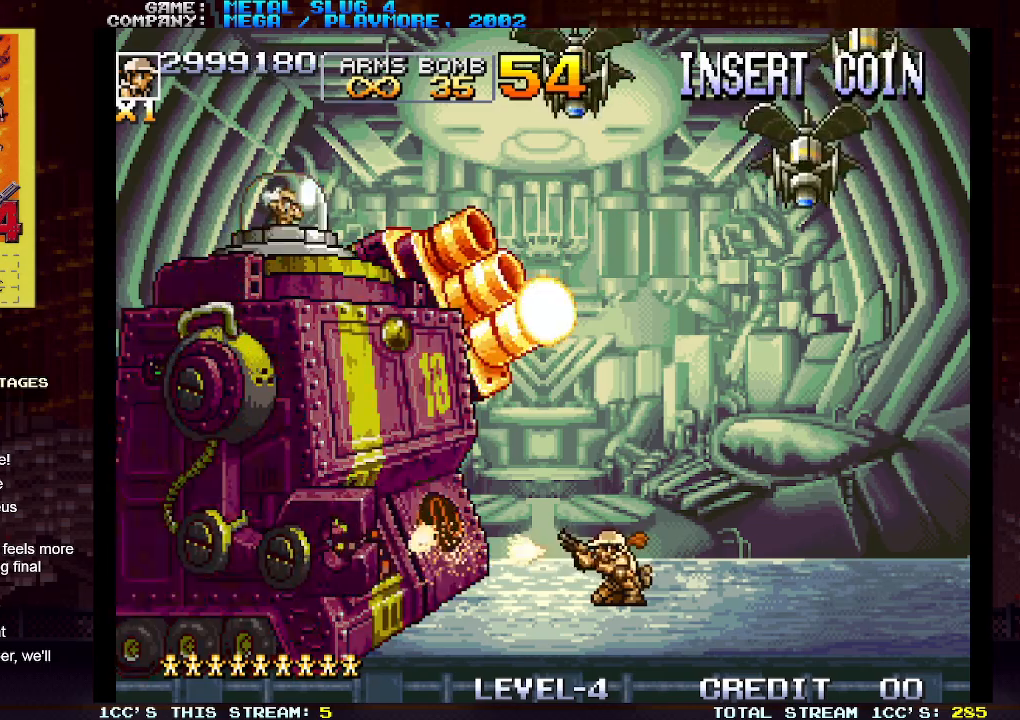
{"buttons": [], "left_stick": "right", "events": [[17, "SQUARE", "up"], [50, "SQUARE", "down"], [67, "left_stick", "center"], [117, "SQUARE", "up"], [150, "TRIANGLE", "down"], [250, "TRIANGLE", "up"], [300, "left_stick", "right"], [383, "R1", "down"], [483, "R1", "up"]]}